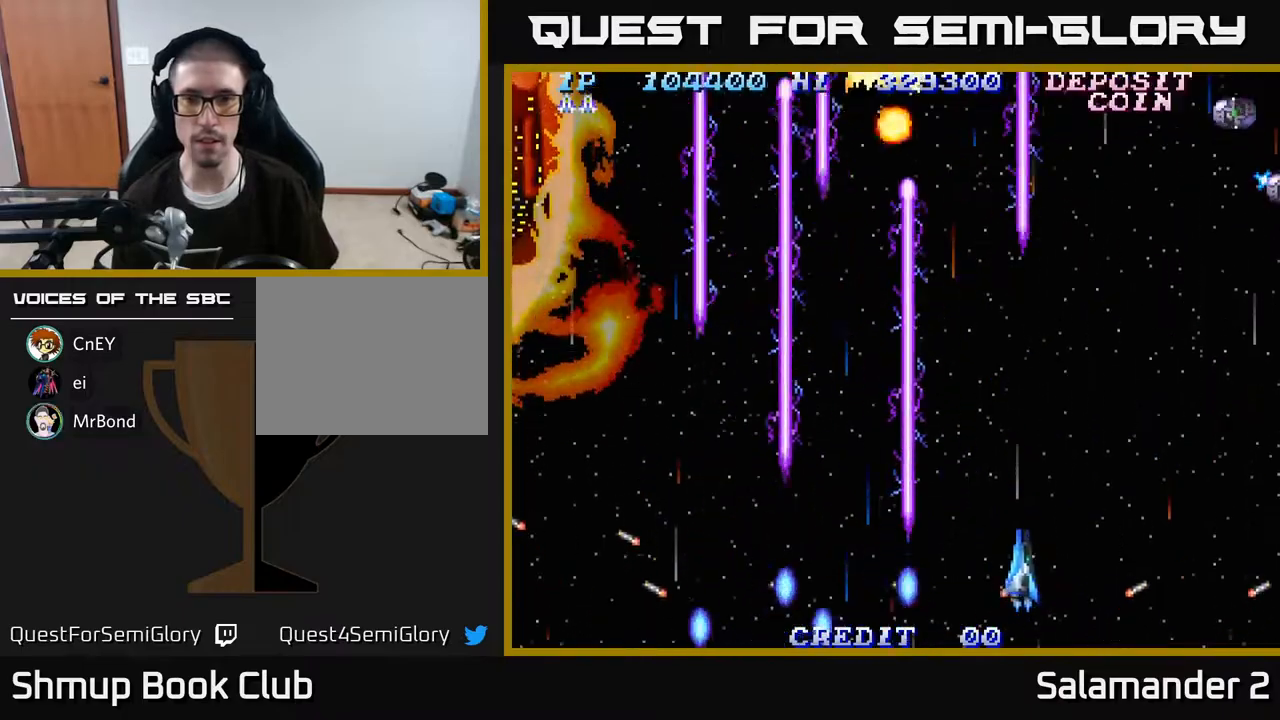
Gameplay with a controller (Xbox layout); each line is a JSON object with the inputs held at the frame after it. "events" lists button and stick changes between this image and that frame as [ms after this image, input, new state], when the widget could be followed in between. Not read: left_stick.
{"buttons": ["A", "DPAD_RIGHT"], "right_stick": "center", "events": [[283, "DPAD_UP", "down"], [450, "DPAD_UP", "up"]]}
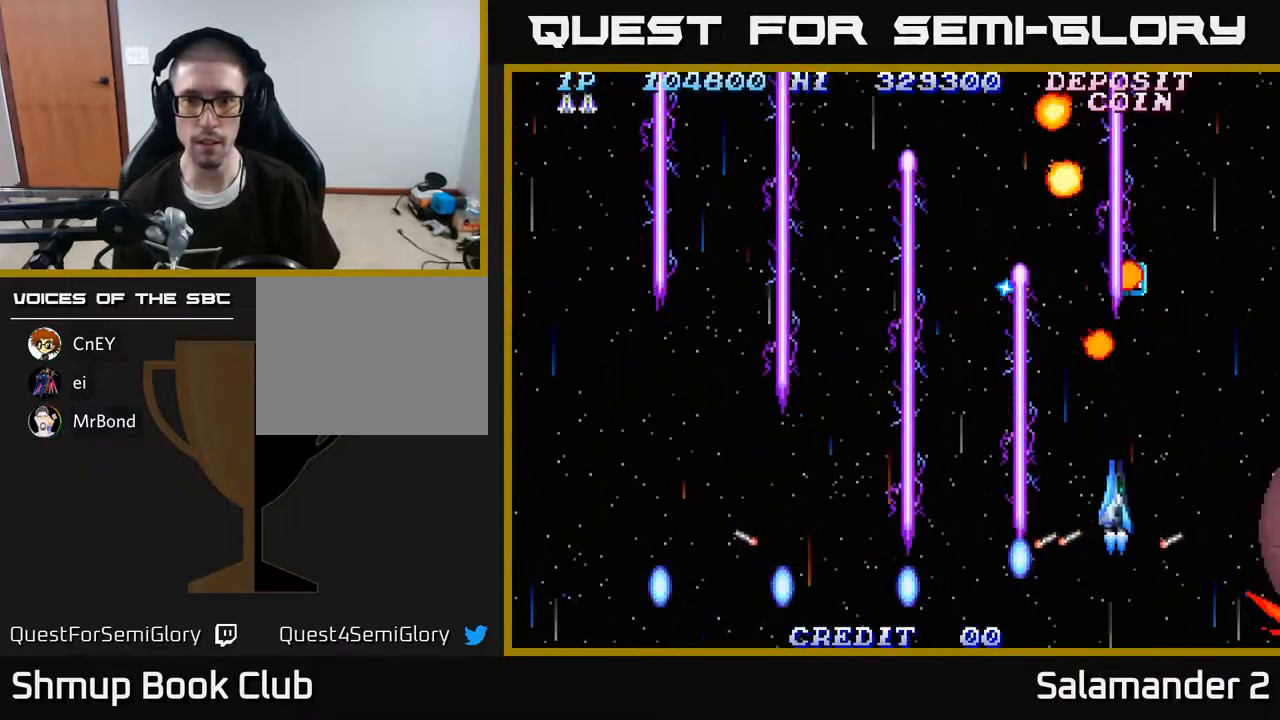
{"buttons": ["A", "DPAD_LEFT"], "right_stick": "center", "events": [[83, "DPAD_DOWN", "down"], [100, "DPAD_RIGHT", "up"], [117, "DPAD_LEFT", "down"], [267, "DPAD_DOWN", "up"]]}
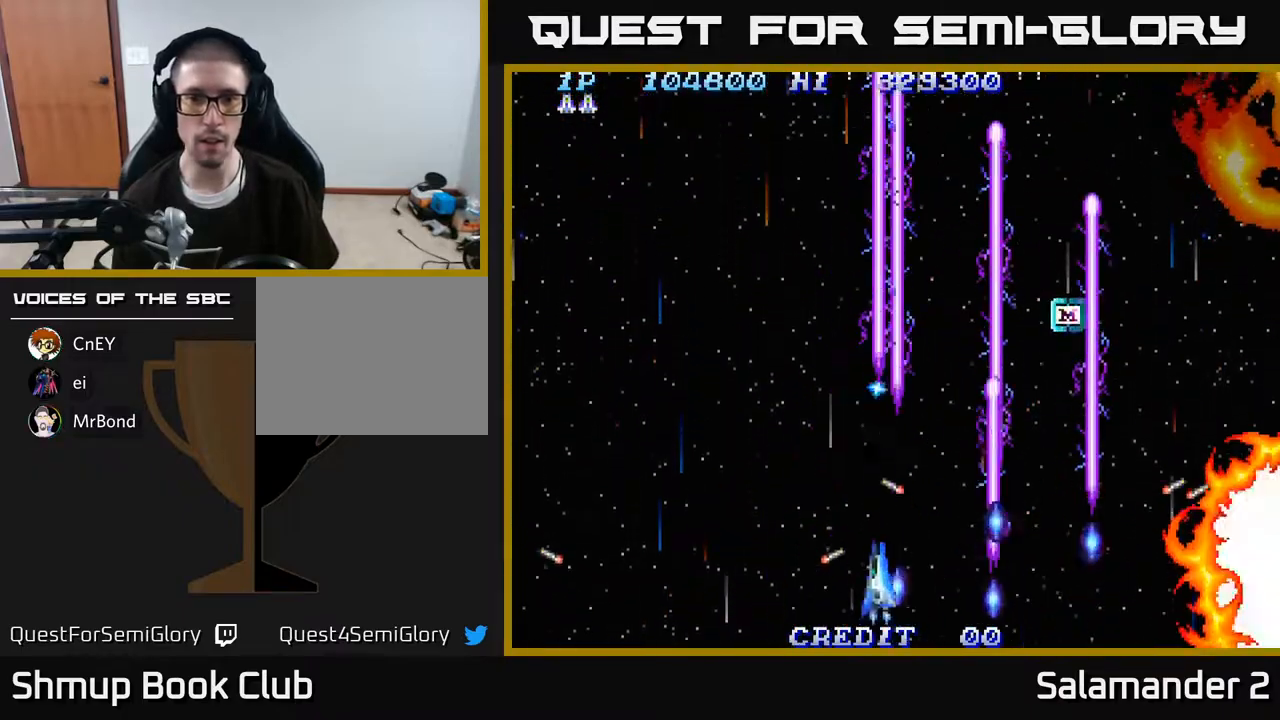
{"buttons": ["A", "DPAD_LEFT"], "right_stick": "center", "events": [[267, "DPAD_DOWN", "down"], [467, "DPAD_DOWN", "up"]]}
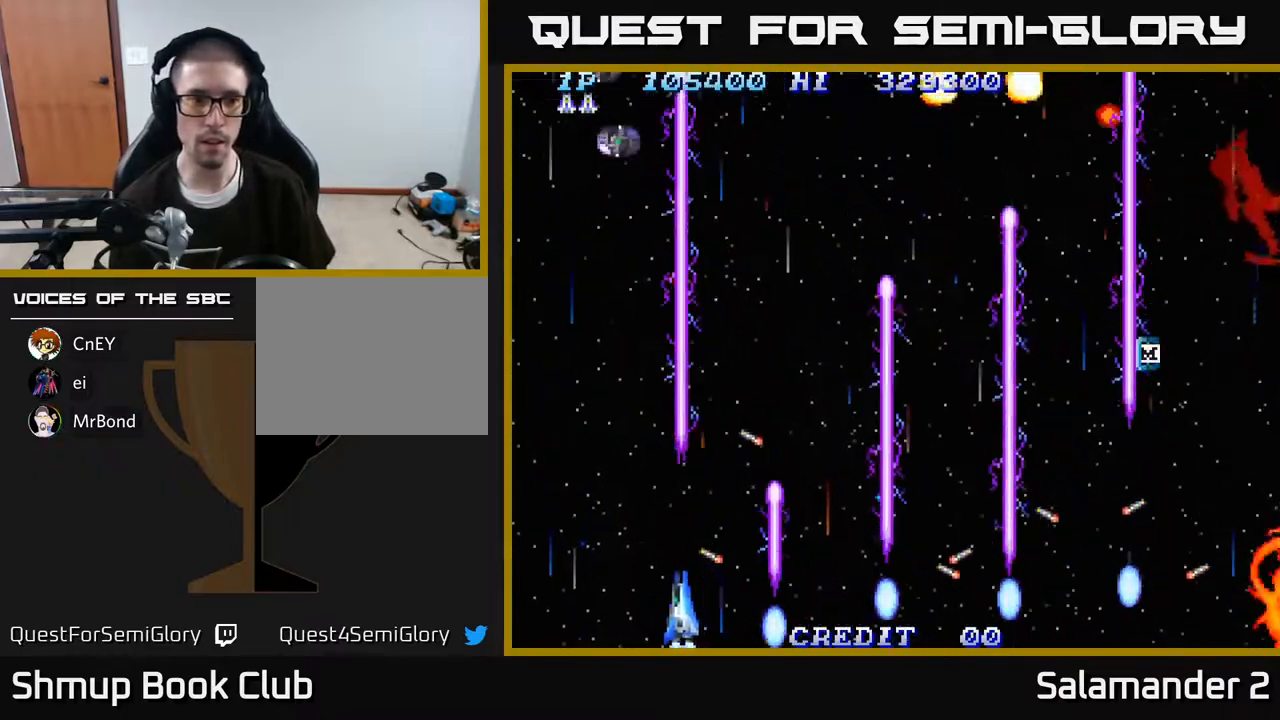
{"buttons": ["A", "DPAD_RIGHT"], "right_stick": "center", "events": [[367, "DPAD_LEFT", "up"], [383, "DPAD_DOWN", "down"], [400, "DPAD_RIGHT", "down"], [433, "DPAD_DOWN", "up"]]}
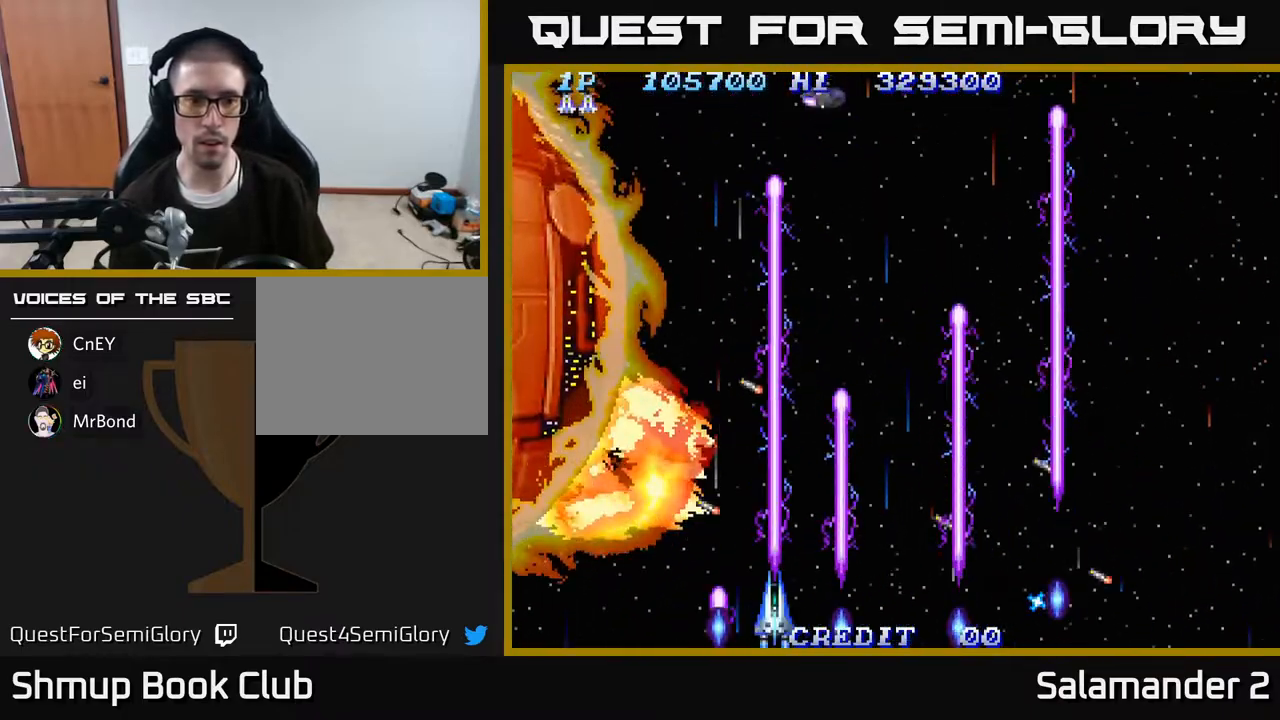
{"buttons": ["A", "DPAD_UP"], "right_stick": "center", "events": [[33, "DPAD_RIGHT", "up"], [33, "DPAD_UP", "down"], [67, "DPAD_LEFT", "down"], [167, "DPAD_LEFT", "up"], [167, "DPAD_UP", "up"], [183, "DPAD_RIGHT", "down"], [500, "DPAD_RIGHT", "up"], [500, "DPAD_UP", "down"]]}
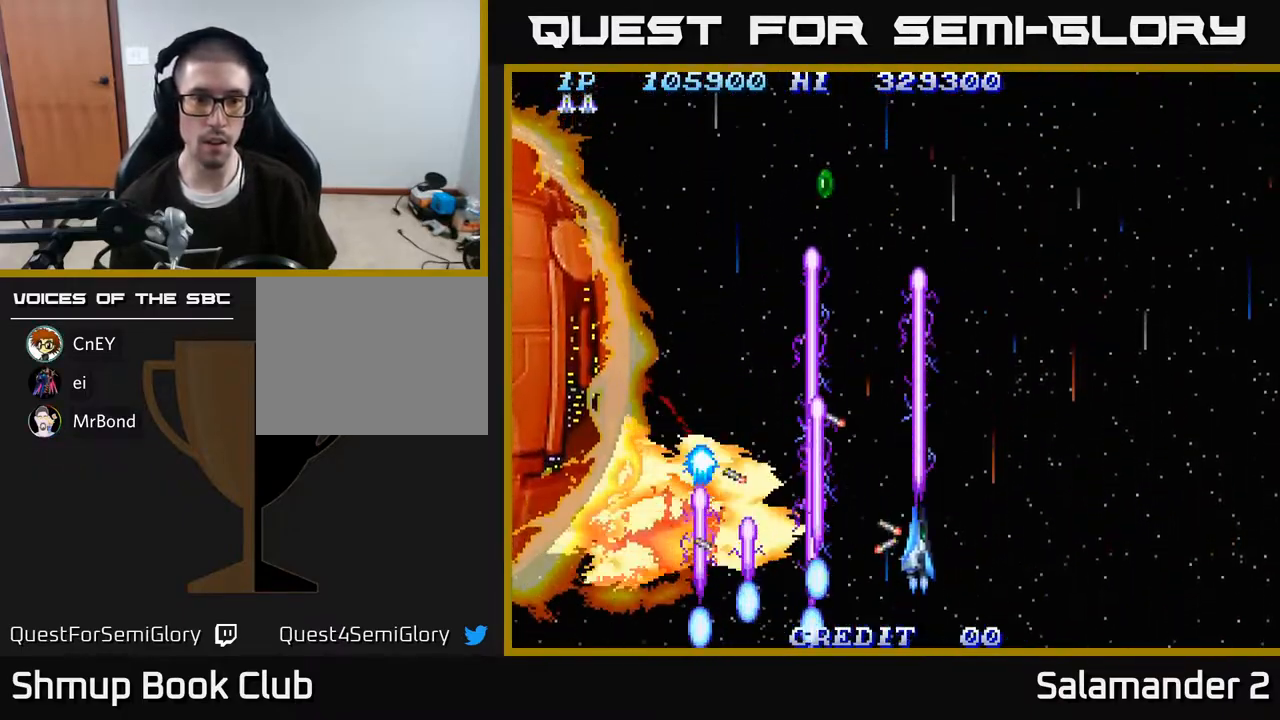
{"buttons": ["A", "DPAD_RIGHT"], "right_stick": "center", "events": [[100, "DPAD_UP", "up"], [133, "DPAD_RIGHT", "down"], [267, "DPAD_RIGHT", "up"], [350, "DPAD_RIGHT", "down"]]}
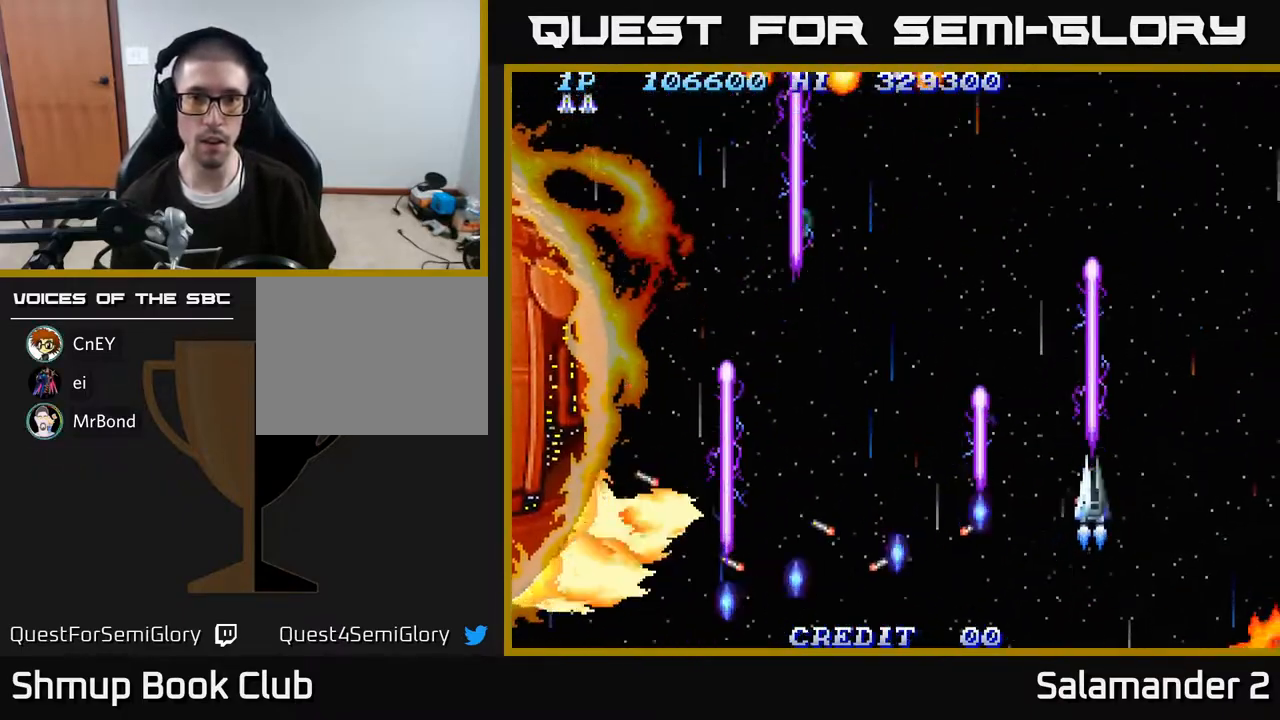
{"buttons": ["A", "DPAD_RIGHT"], "right_stick": "center", "events": [[167, "DPAD_DOWN", "down"], [267, "DPAD_DOWN", "up"]]}
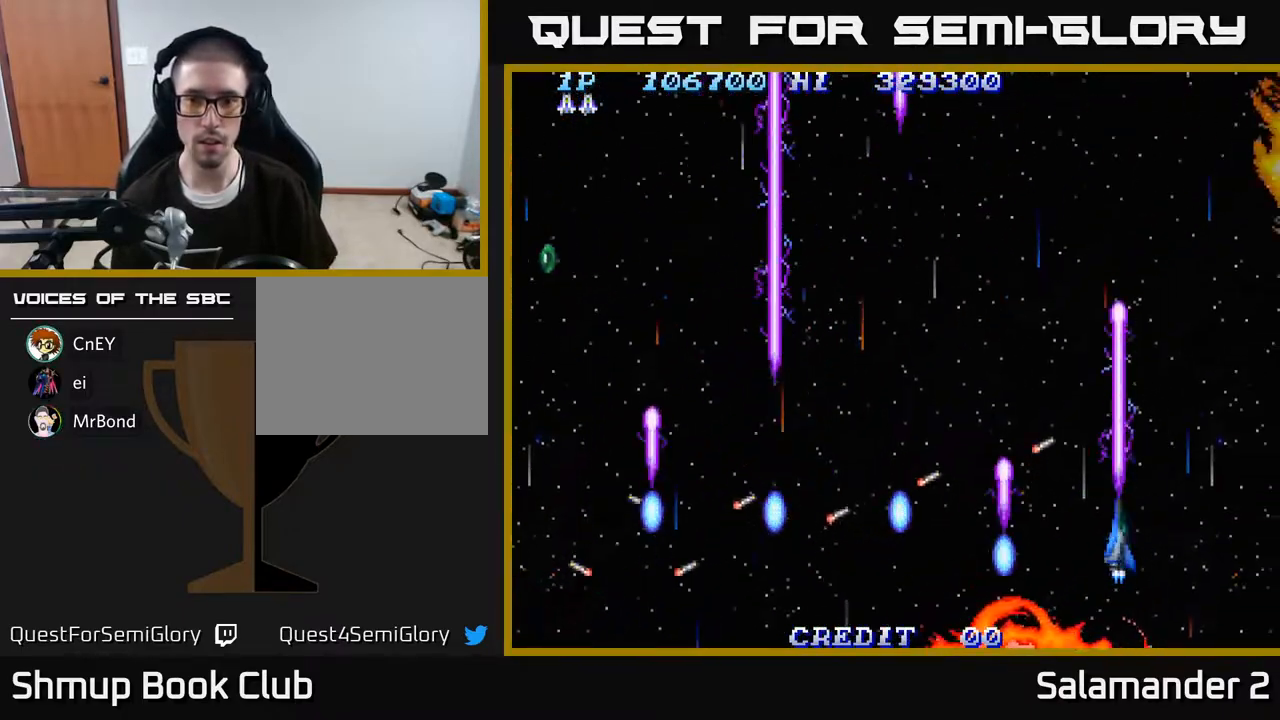
{"buttons": ["A", "DPAD_LEFT"], "right_stick": "center", "events": [[83, "DPAD_RIGHT", "up"], [183, "DPAD_LEFT", "down"]]}
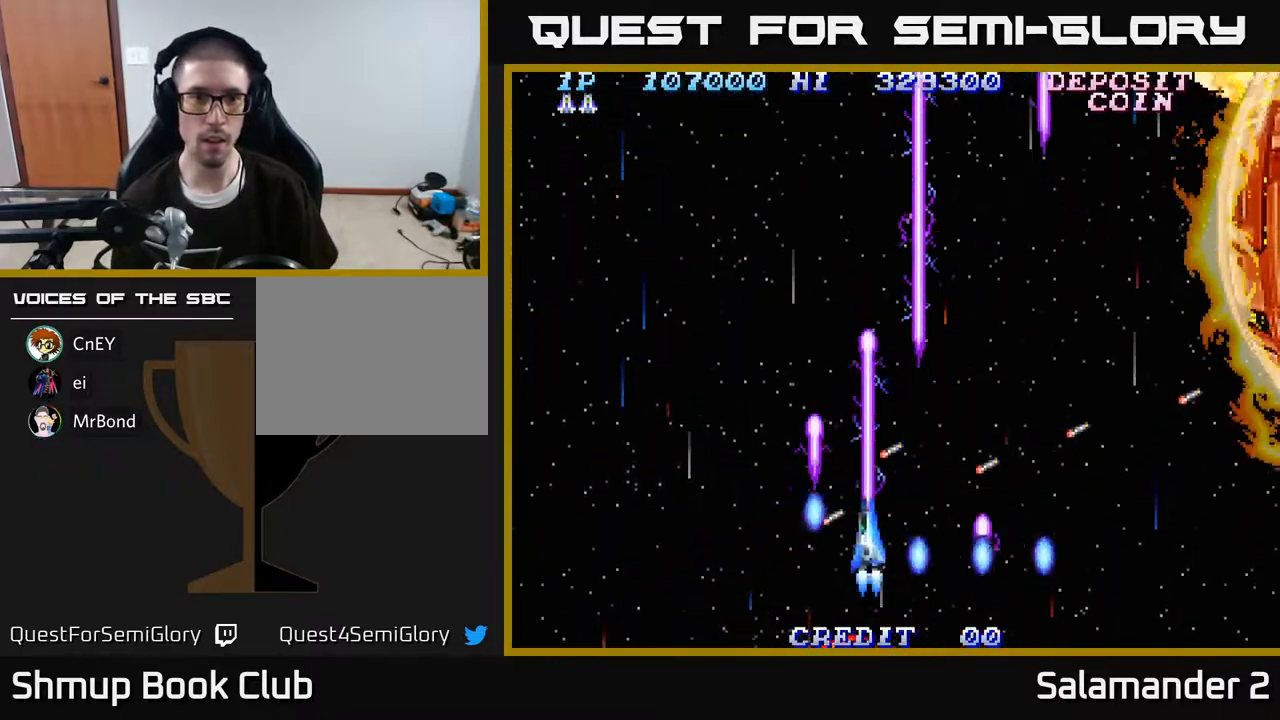
{"buttons": ["A", "DPAD_UP", "DPAD_LEFT"], "right_stick": "center", "events": [[133, "DPAD_UP", "down"], [300, "DPAD_UP", "up"], [417, "DPAD_UP", "down"]]}
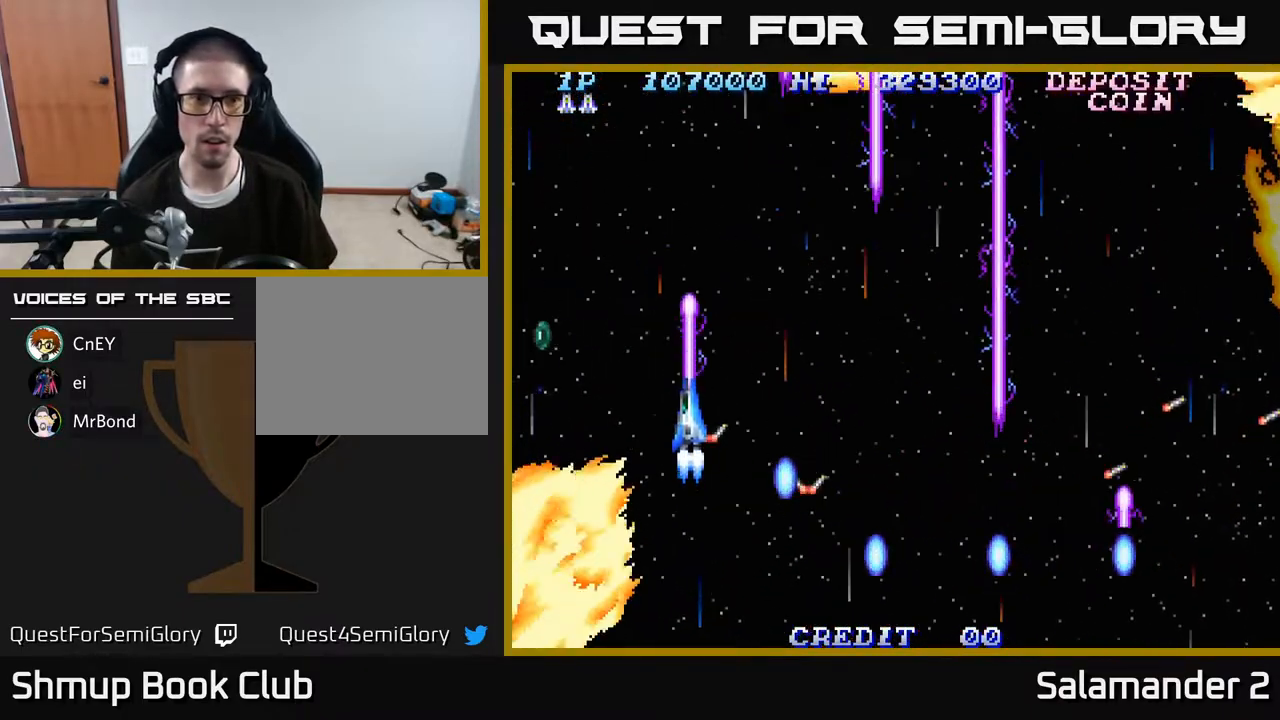
{"buttons": ["A", "DPAD_UP", "DPAD_RIGHT"], "right_stick": "center", "events": [[83, "DPAD_UP", "up"], [233, "DPAD_UP", "down"], [400, "DPAD_LEFT", "up"], [417, "DPAD_RIGHT", "down"], [433, "DPAD_UP", "up"], [467, "DPAD_UP", "down"]]}
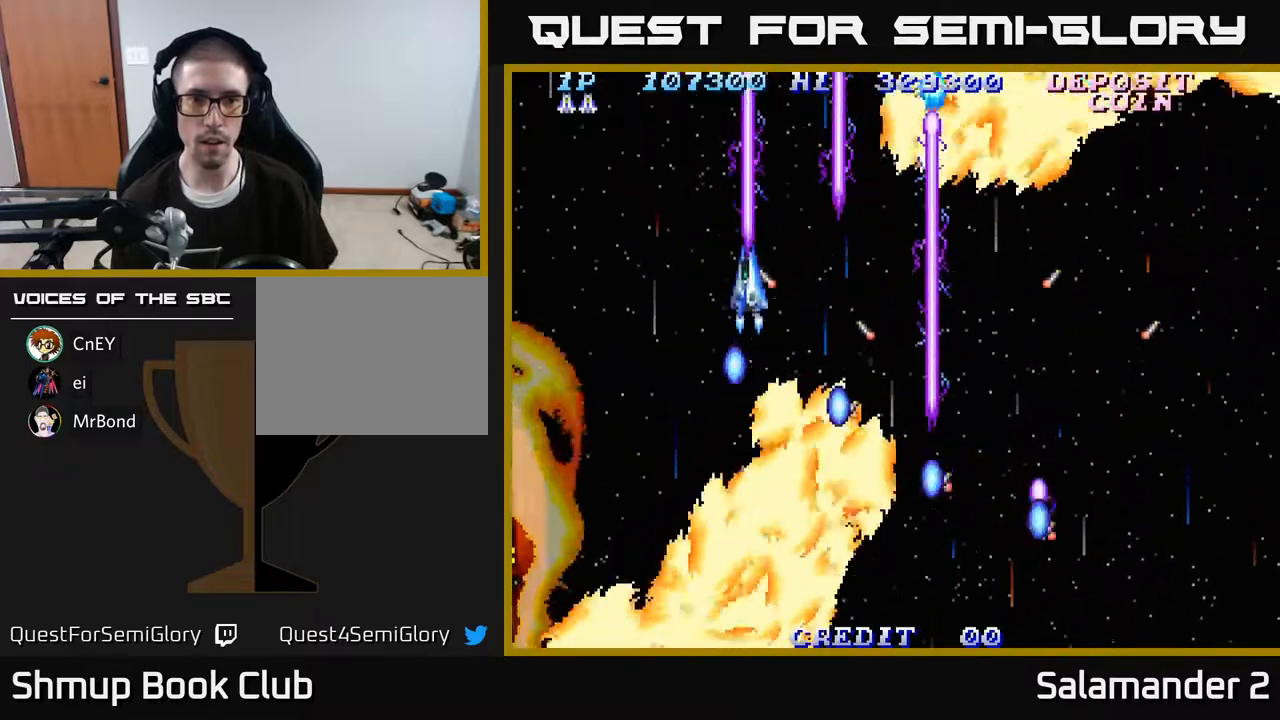
{"buttons": ["A", "DPAD_DOWN", "DPAD_RIGHT"], "right_stick": "center", "events": [[67, "DPAD_UP", "up"], [183, "DPAD_DOWN", "down"], [350, "DPAD_DOWN", "up"], [467, "DPAD_DOWN", "down"]]}
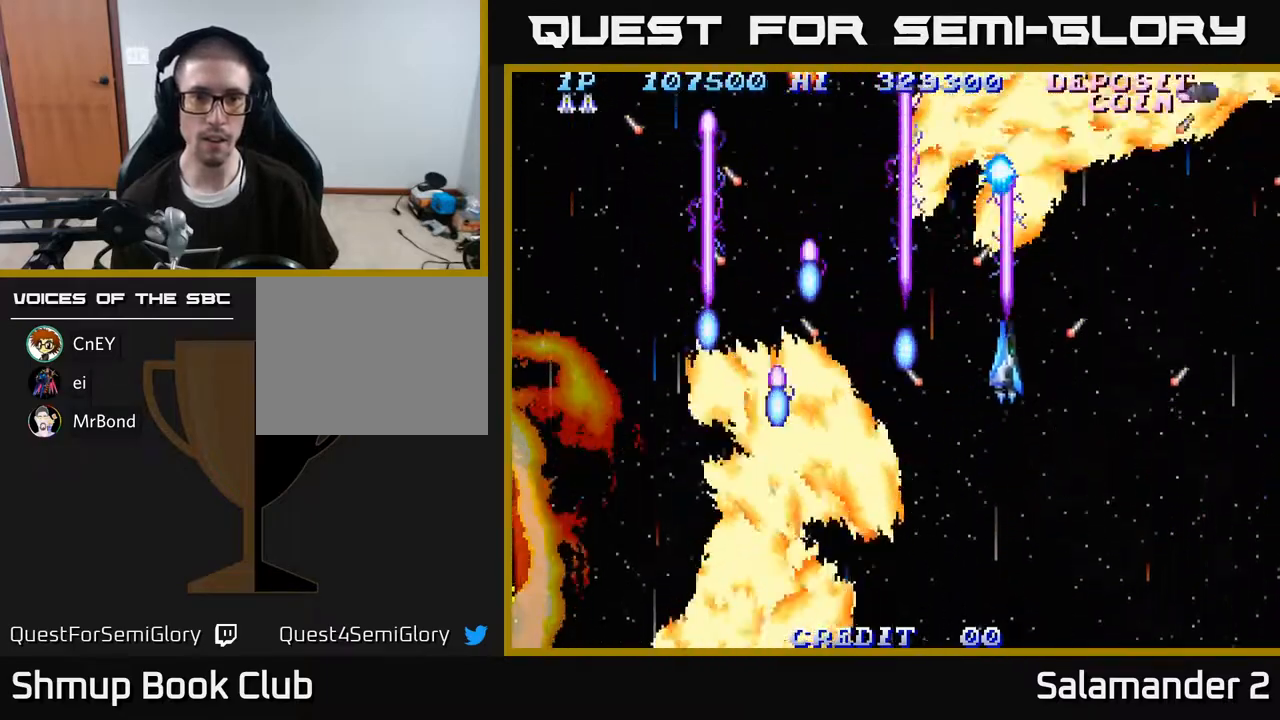
{"buttons": ["A", "DPAD_DOWN", "DPAD_RIGHT"], "right_stick": "center", "events": []}
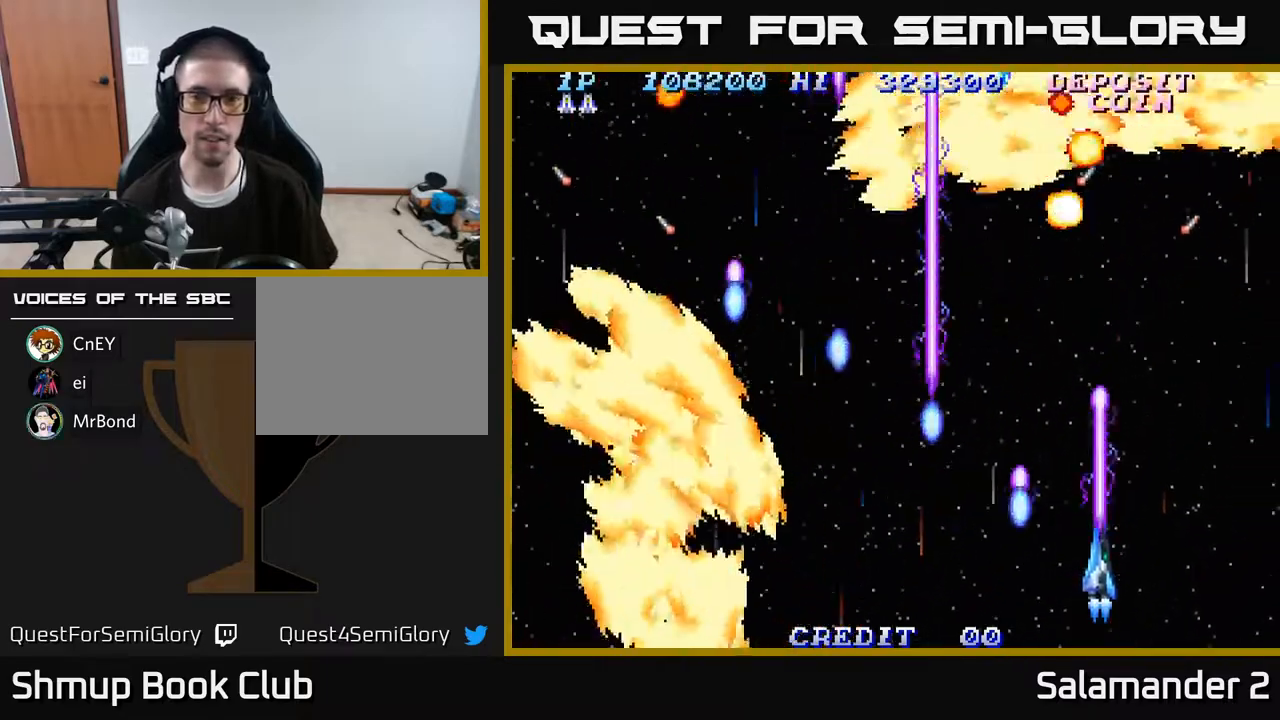
{"buttons": ["A", "DPAD_LEFT"], "right_stick": "center", "events": [[267, "DPAD_RIGHT", "up"], [283, "DPAD_DOWN", "up"], [300, "DPAD_LEFT", "down"]]}
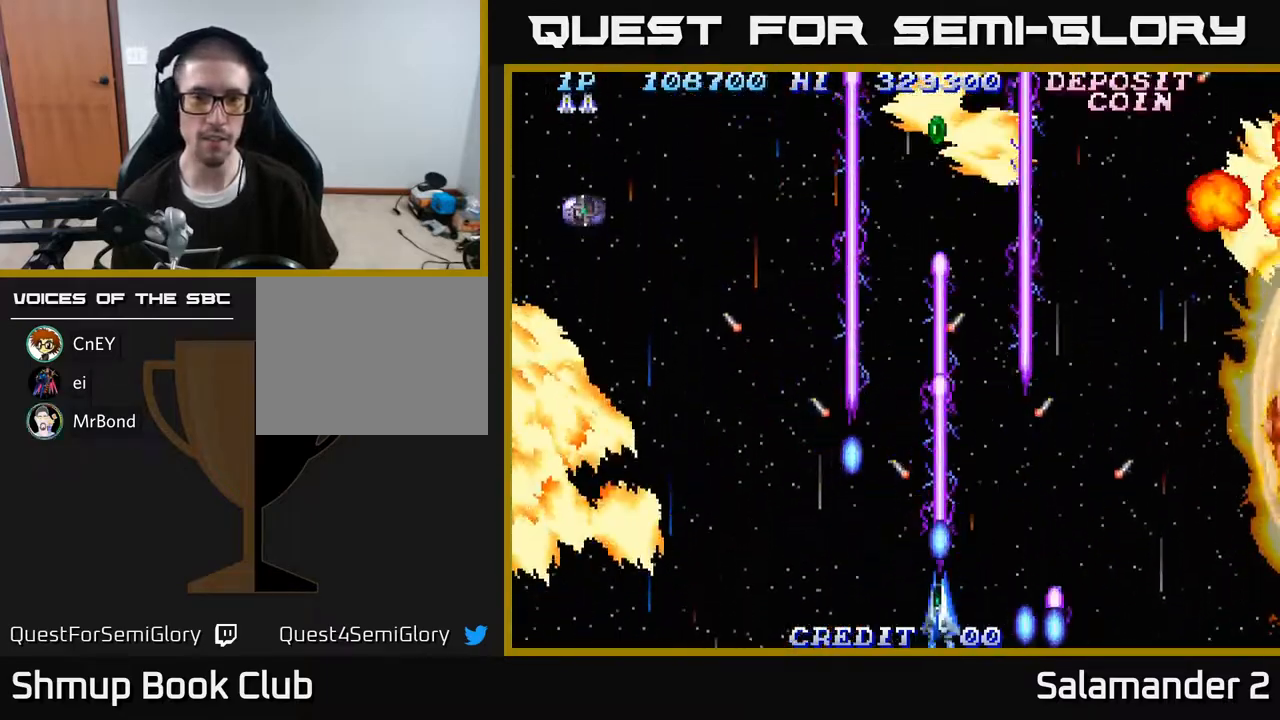
{"buttons": ["A", "DPAD_LEFT"], "right_stick": "center", "events": []}
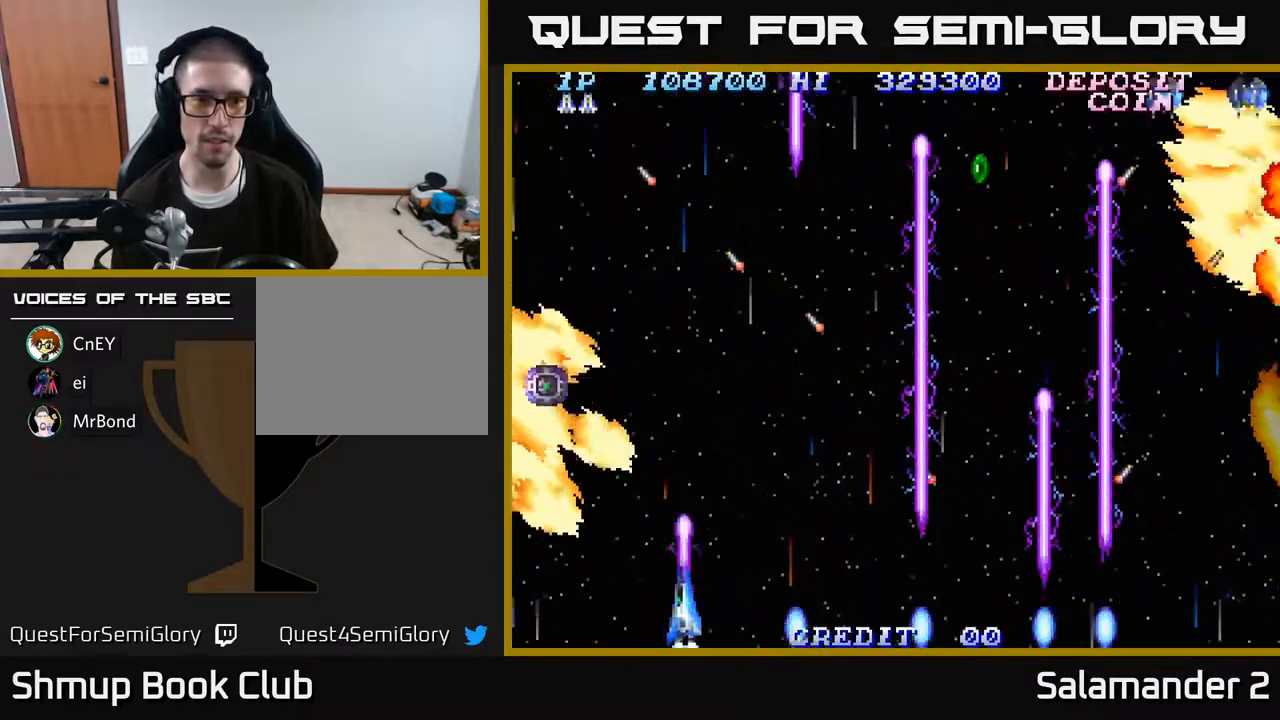
{"buttons": ["A", "DPAD_RIGHT"], "right_stick": "center", "events": [[217, "DPAD_LEFT", "up"], [233, "DPAD_RIGHT", "down"]]}
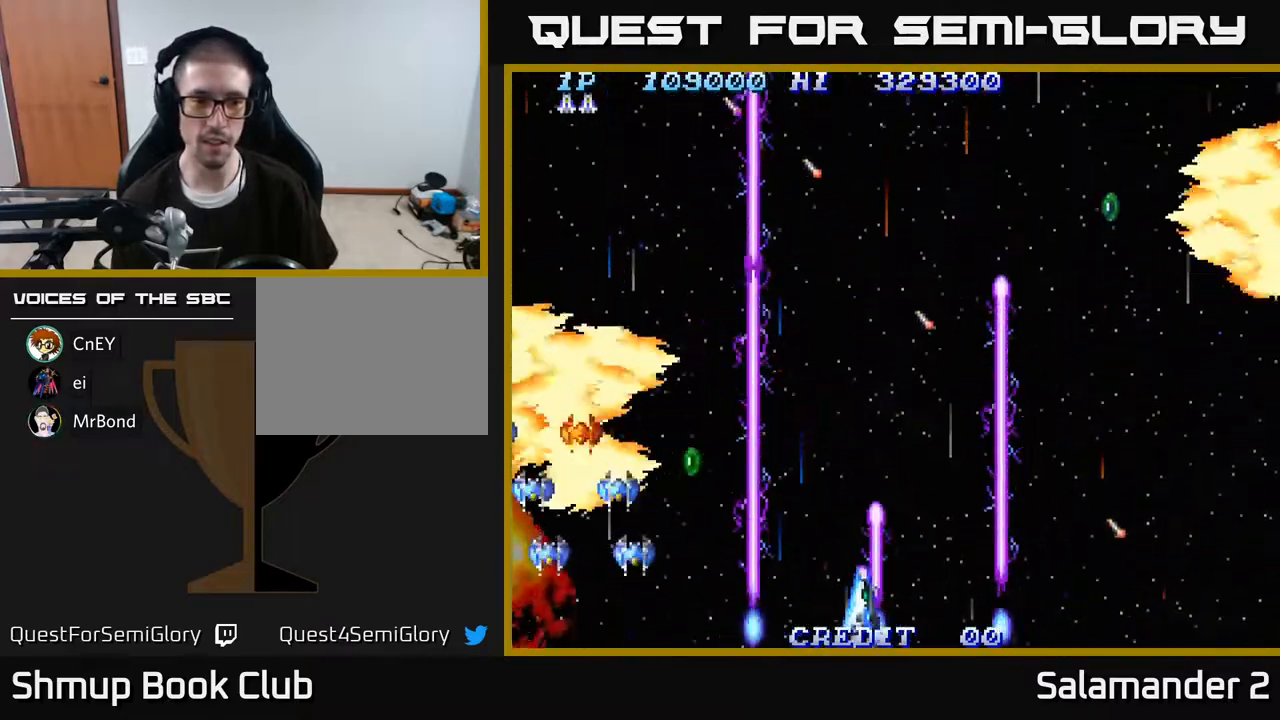
{"buttons": ["A", "DPAD_LEFT"], "right_stick": "center", "events": [[17, "DPAD_UP", "down"], [67, "DPAD_RIGHT", "up"], [200, "DPAD_LEFT", "down"], [233, "DPAD_UP", "up"], [300, "DPAD_LEFT", "up"], [500, "DPAD_LEFT", "down"]]}
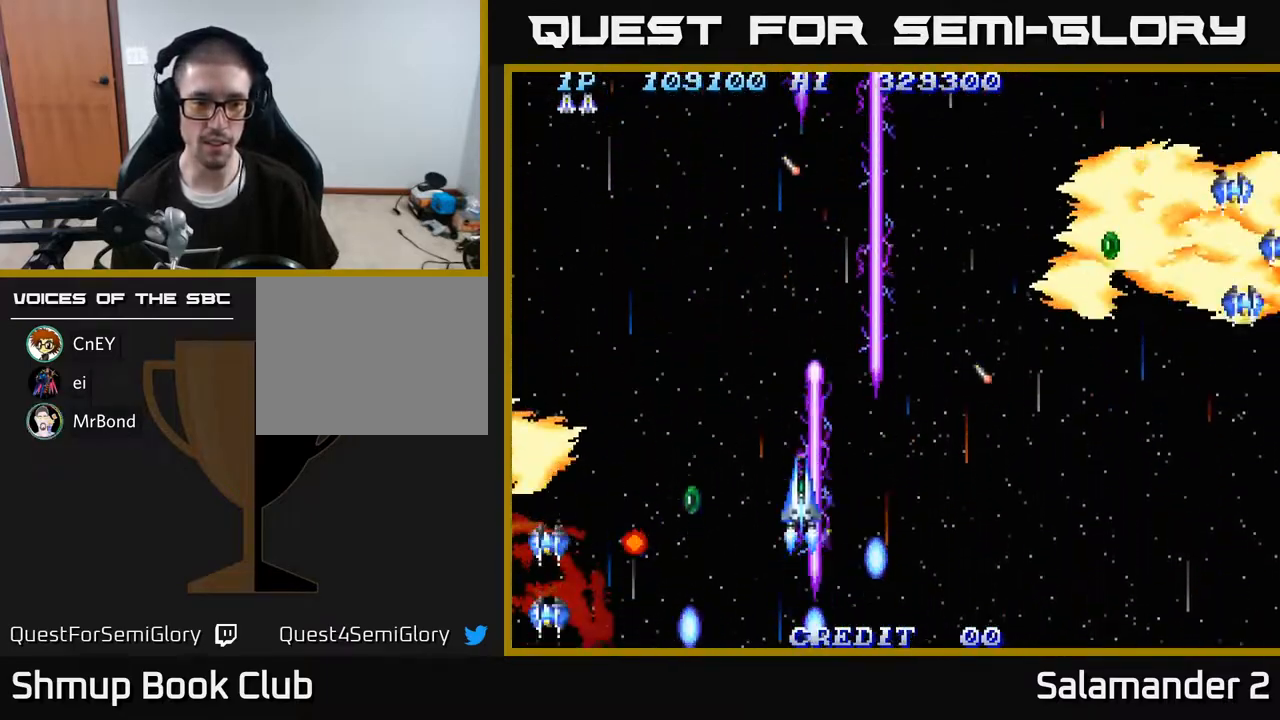
{"buttons": ["A"], "right_stick": "center", "events": [[150, "DPAD_UP", "down"], [267, "DPAD_LEFT", "up"], [267, "DPAD_UP", "up"], [317, "DPAD_DOWN", "down"], [317, "DPAD_RIGHT", "down"], [433, "DPAD_DOWN", "up"], [433, "DPAD_RIGHT", "up"]]}
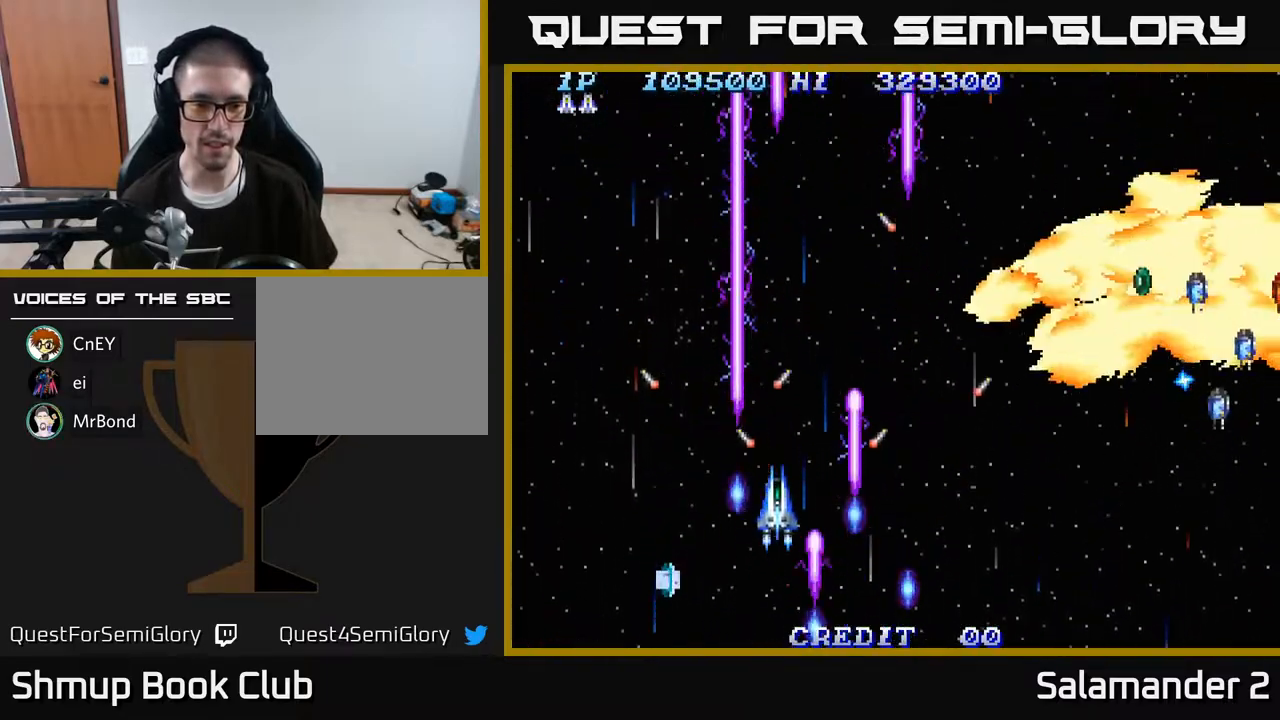
{"buttons": ["A", "DPAD_RIGHT"], "right_stick": "center", "events": [[67, "DPAD_DOWN", "down"], [67, "DPAD_LEFT", "down"], [283, "DPAD_LEFT", "up"], [300, "DPAD_RIGHT", "down"], [317, "DPAD_DOWN", "up"]]}
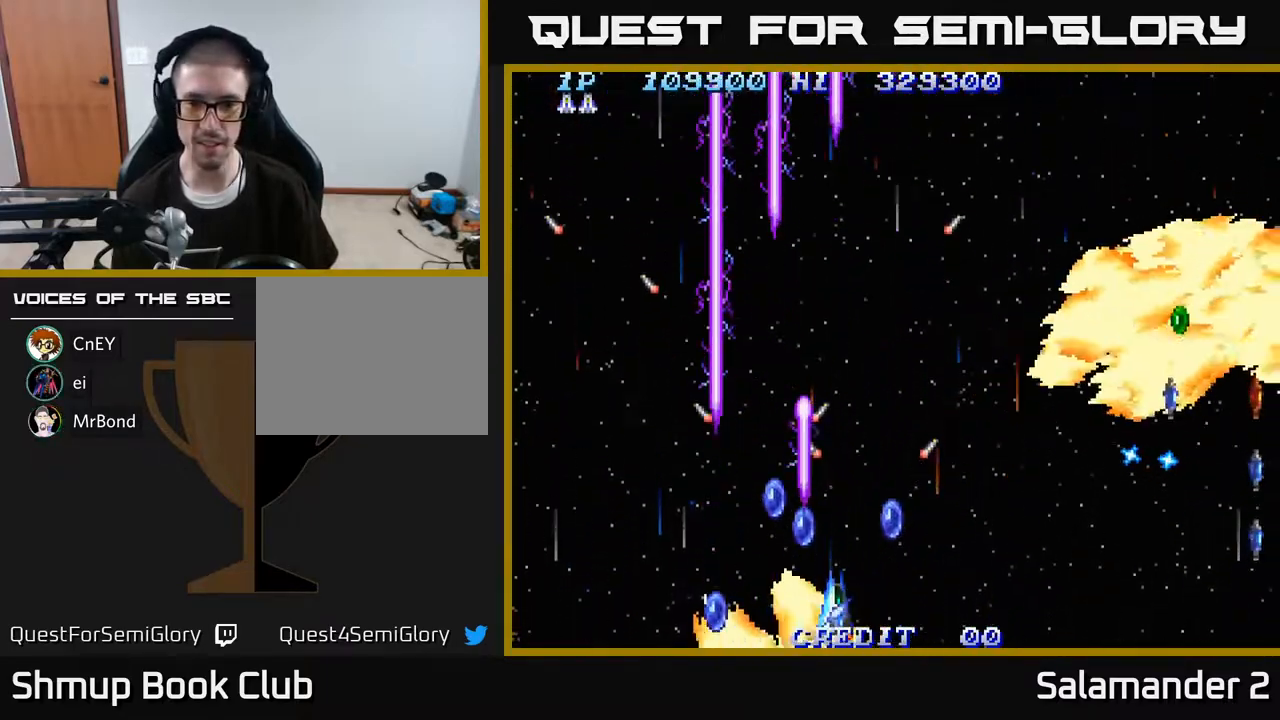
{"buttons": ["DPAD_UP"], "right_stick": "center", "events": [[350, "DPAD_RIGHT", "up"], [367, "DPAD_UP", "down"], [417, "DPAD_LEFT", "down"], [467, "A", "up"], [500, "DPAD_LEFT", "up"]]}
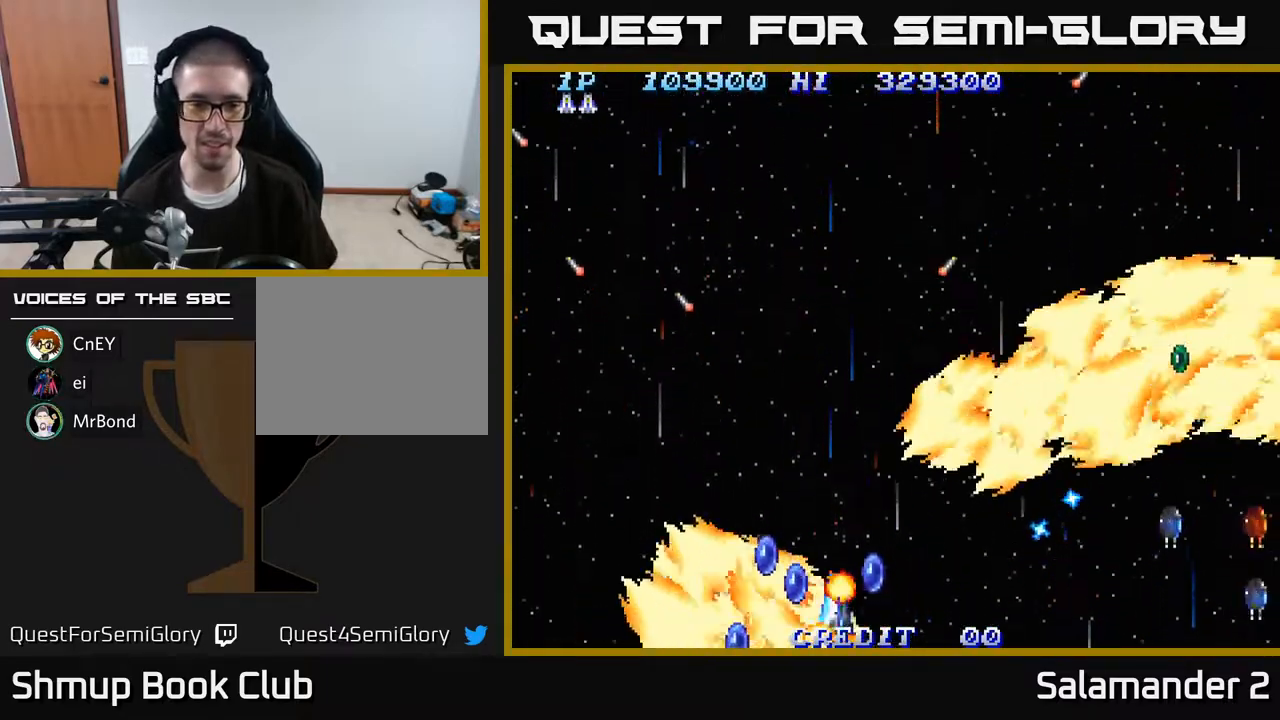
{"buttons": ["A", "DPAD_DOWN", "DPAD_LEFT"], "right_stick": "center", "events": [[50, "A", "down"], [50, "DPAD_UP", "up"], [183, "A", "up"], [217, "DPAD_DOWN", "down"], [250, "A", "down"], [267, "DPAD_LEFT", "down"], [350, "A", "up"], [417, "A", "down"]]}
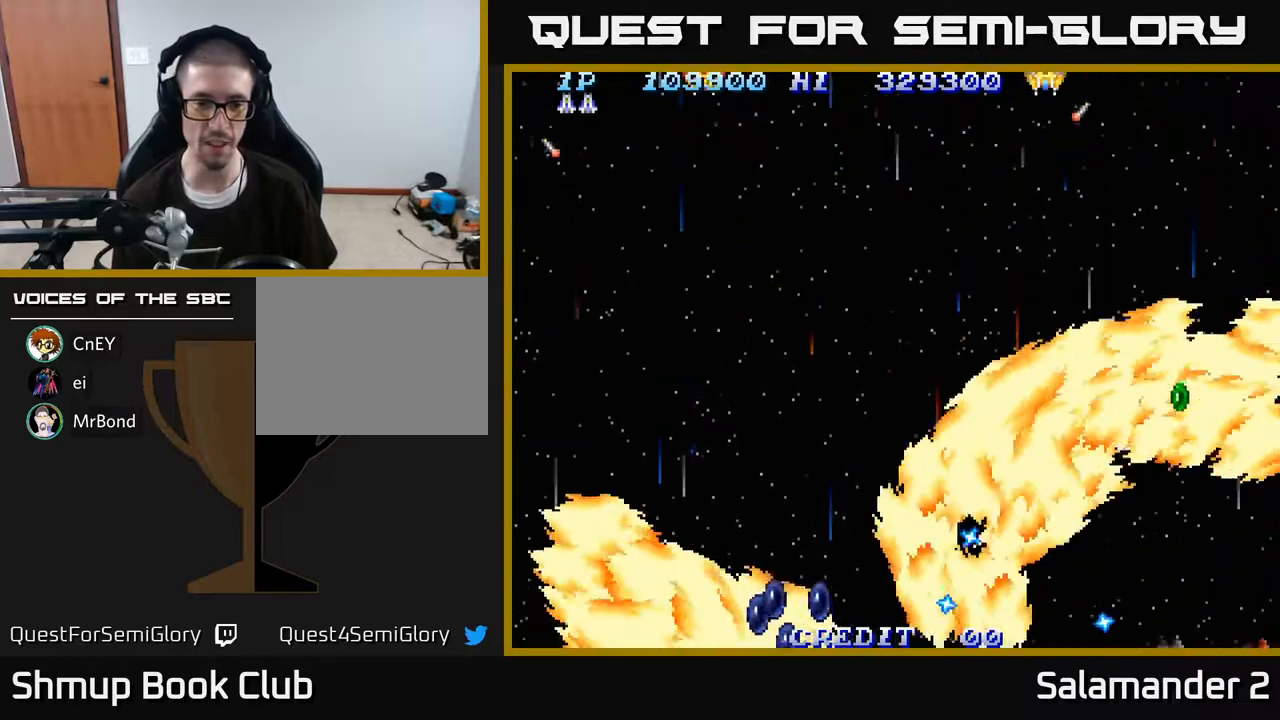
{"buttons": ["A", "DPAD_DOWN"], "right_stick": "center", "events": [[33, "A", "up"], [83, "A", "down"], [233, "A", "up"], [300, "A", "down"], [400, "A", "up"], [433, "DPAD_DOWN", "up"], [467, "A", "down"], [467, "DPAD_LEFT", "up"], [483, "DPAD_DOWN", "down"]]}
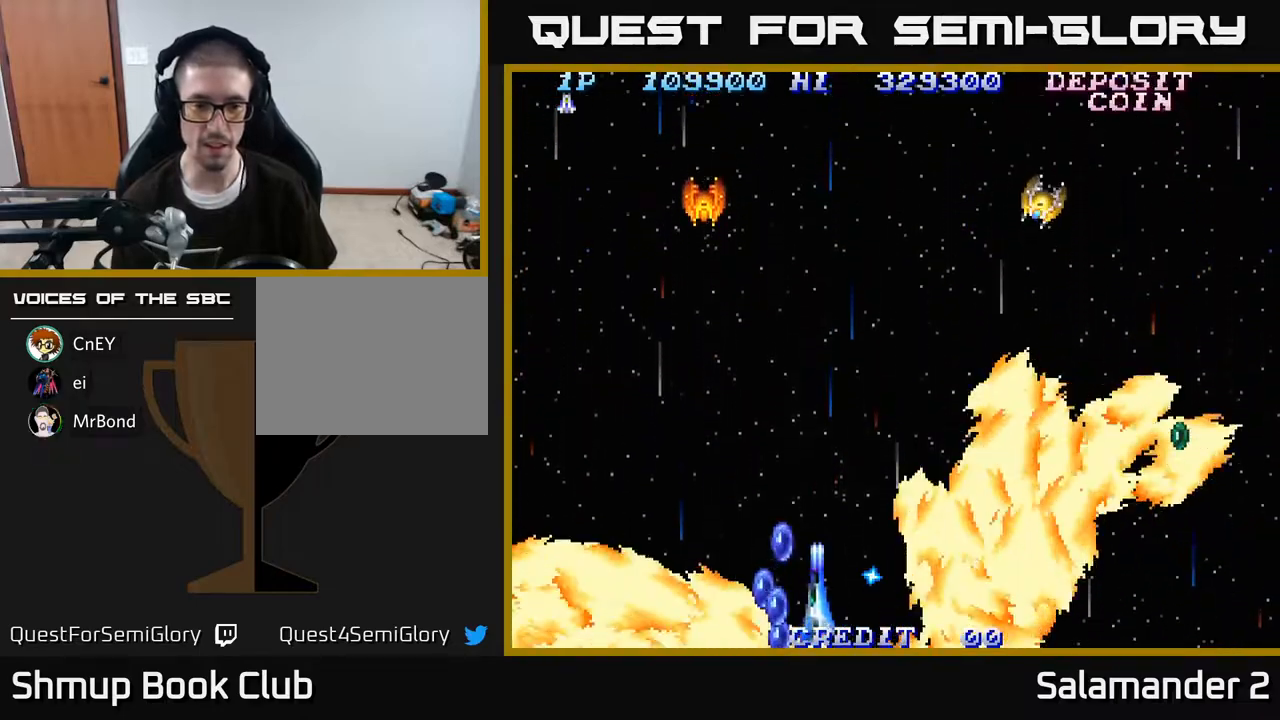
{"buttons": ["A", "DPAD_UP"], "right_stick": "center", "events": [[33, "DPAD_LEFT", "down"], [50, "DPAD_DOWN", "up"], [83, "A", "up"], [150, "A", "down"], [167, "DPAD_UP", "down"], [217, "DPAD_LEFT", "up"], [233, "A", "up"], [300, "A", "down"], [350, "DPAD_LEFT", "down"], [367, "A", "up"], [367, "DPAD_LEFT", "up"], [450, "A", "down"]]}
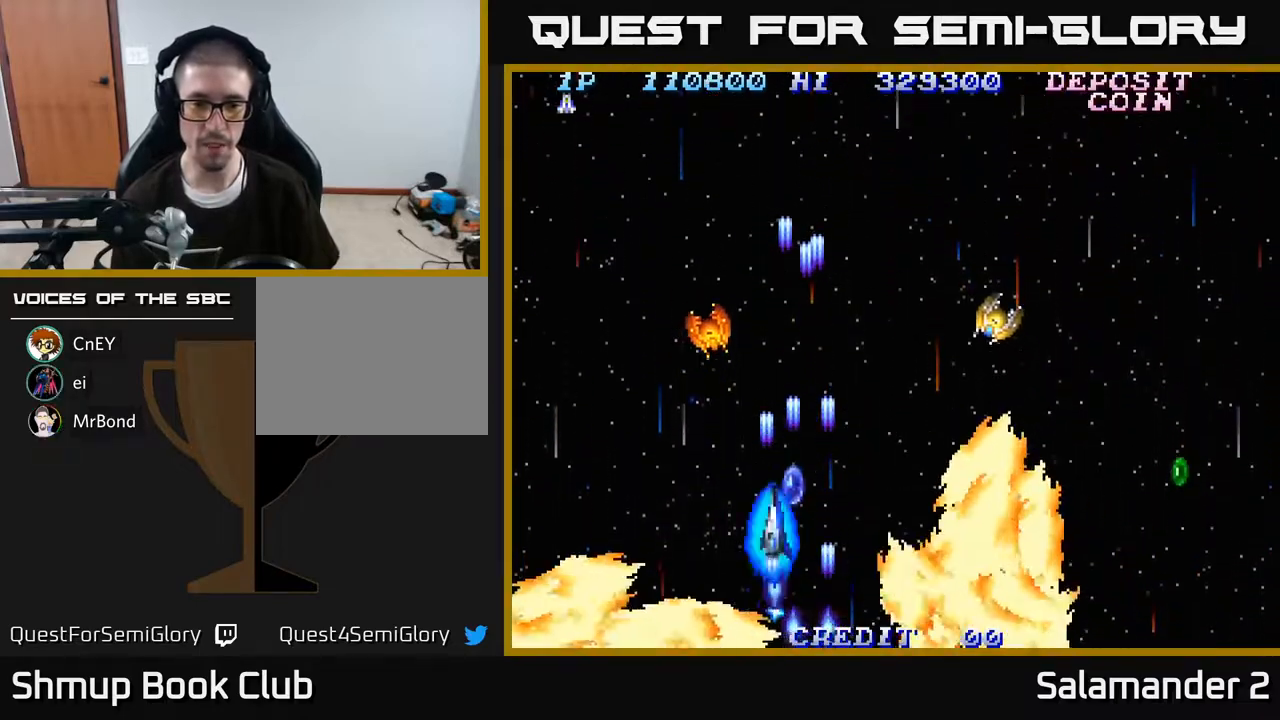
{"buttons": ["A", "DPAD_DOWN", "DPAD_RIGHT"], "right_stick": "center"}
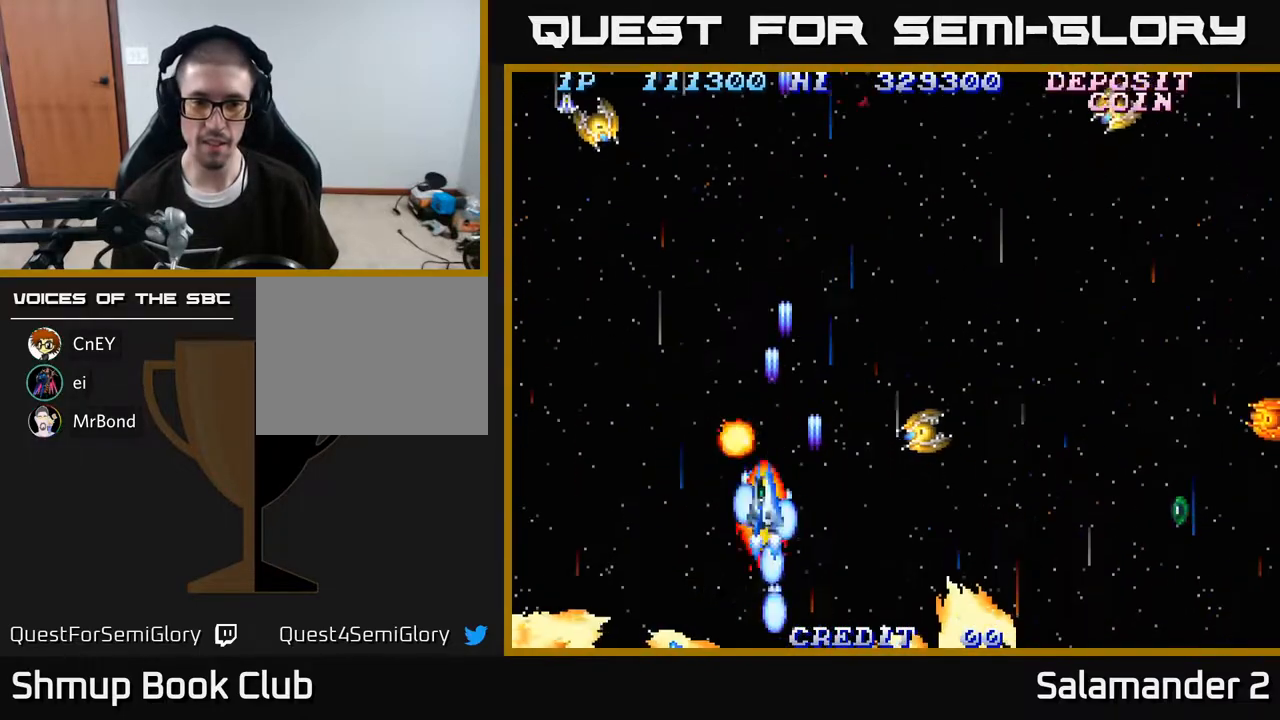
{"buttons": ["A", "DPAD_RIGHT"], "right_stick": "center", "events": [[83, "A", "up"], [300, "A", "down"], [300, "DPAD_DOWN", "up"], [367, "A", "up"], [433, "A", "down"]]}
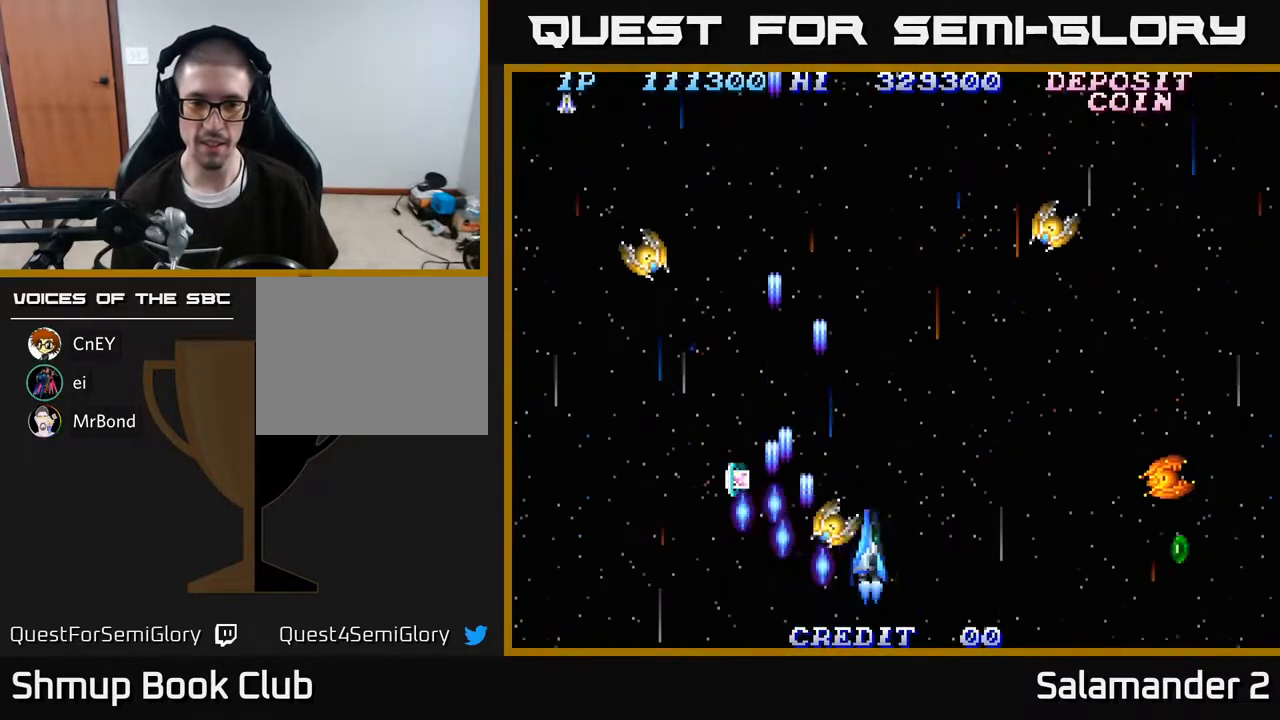
{"buttons": ["A", "DPAD_RIGHT"], "right_stick": "center", "events": [[33, "A", "up"], [100, "A", "down"], [167, "DPAD_DOWN", "down"], [217, "A", "up"], [267, "A", "down"], [317, "DPAD_DOWN", "up"], [383, "A", "up"], [500, "A", "down"]]}
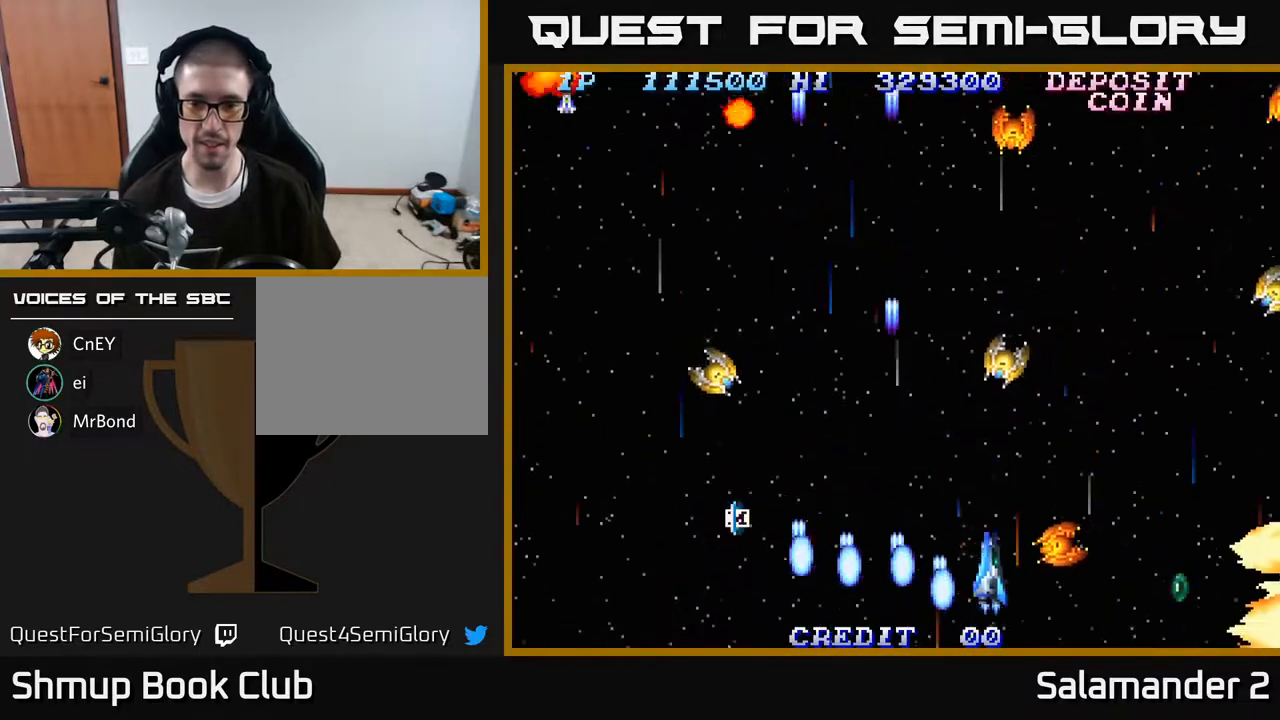
{"buttons": ["A", "DPAD_RIGHT"], "right_stick": "center", "events": [[17, "DPAD_DOWN", "down"], [83, "A", "up"], [150, "A", "down"], [167, "DPAD_DOWN", "up"], [250, "A", "up"], [300, "DPAD_DOWN", "down"], [317, "A", "down"], [433, "A", "up"], [433, "DPAD_DOWN", "up"], [500, "A", "down"]]}
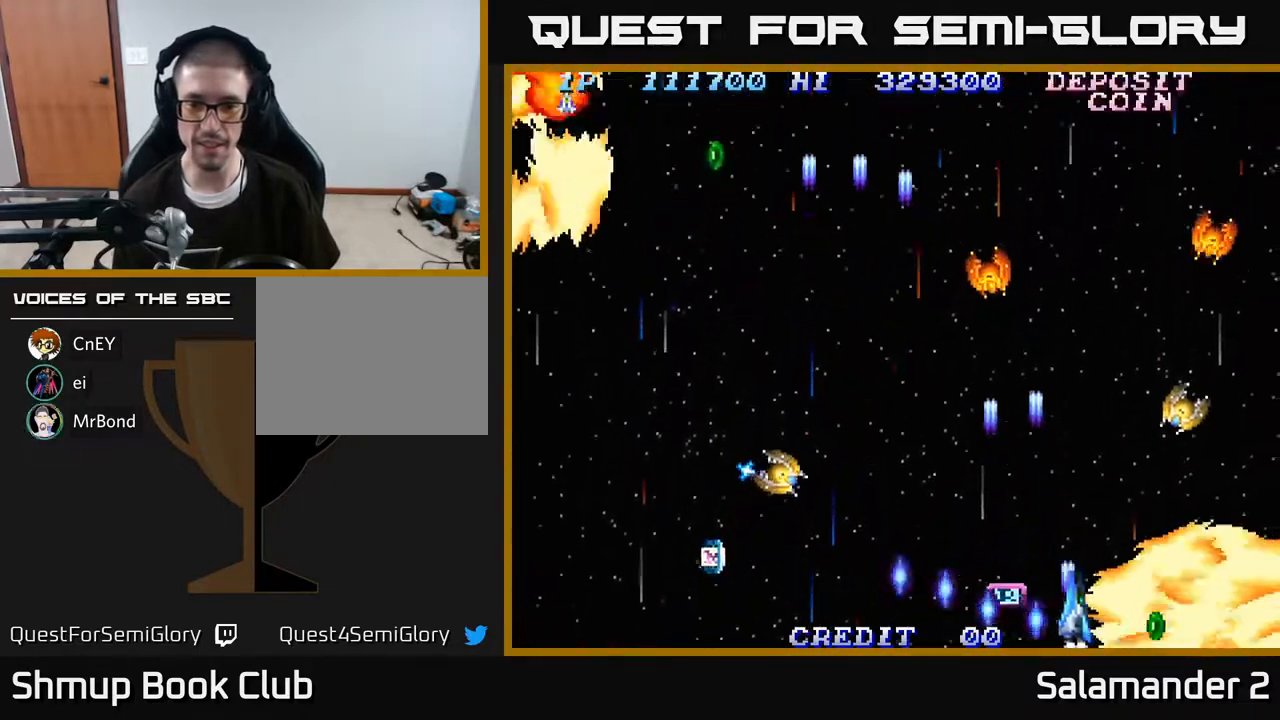
{"buttons": ["A", "DPAD_LEFT"], "right_stick": "center", "events": [[100, "A", "up"], [167, "A", "down"], [250, "A", "up"], [300, "DPAD_DOWN", "down"], [333, "A", "down"], [333, "DPAD_RIGHT", "up"], [350, "DPAD_LEFT", "down"], [400, "DPAD_DOWN", "up"], [417, "A", "up"], [483, "A", "down"]]}
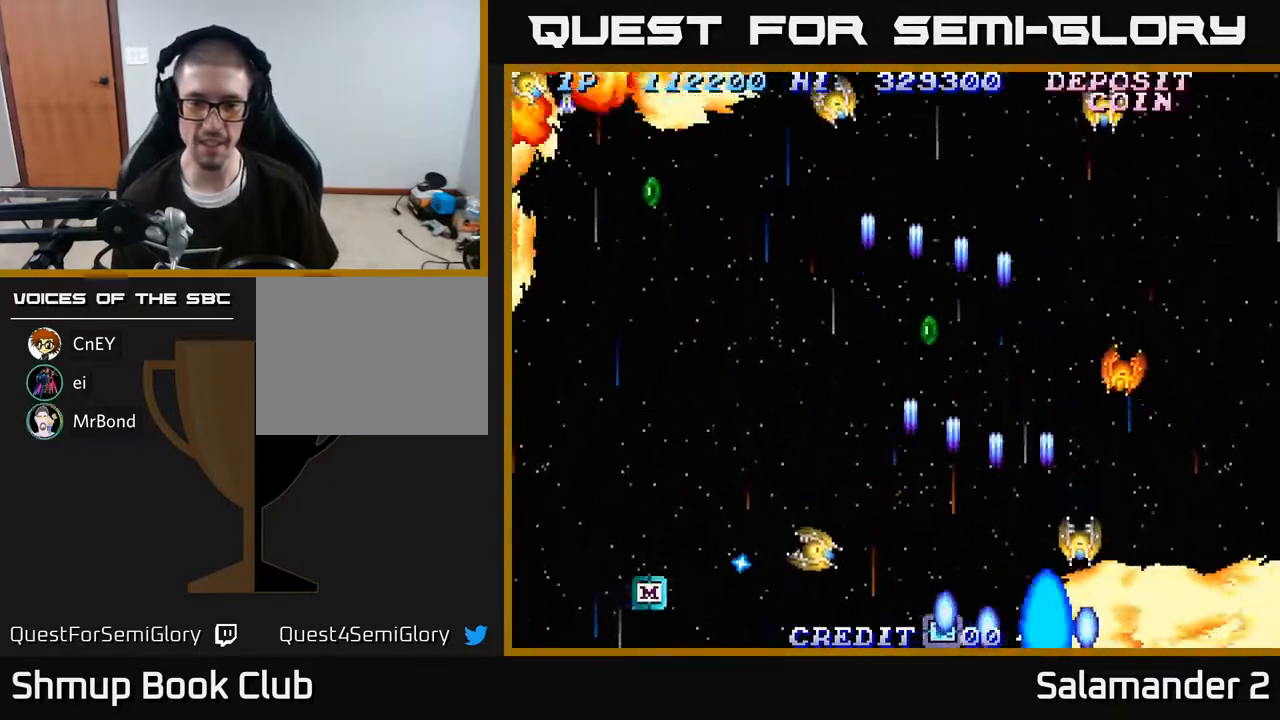
{"buttons": ["DPAD_LEFT"], "right_stick": "center", "events": [[50, "A", "up"], [133, "A", "down"], [183, "DPAD_DOWN", "down"], [200, "A", "up"], [267, "A", "down"], [350, "A", "up"], [367, "DPAD_DOWN", "up"], [433, "A", "down"], [500, "A", "up"]]}
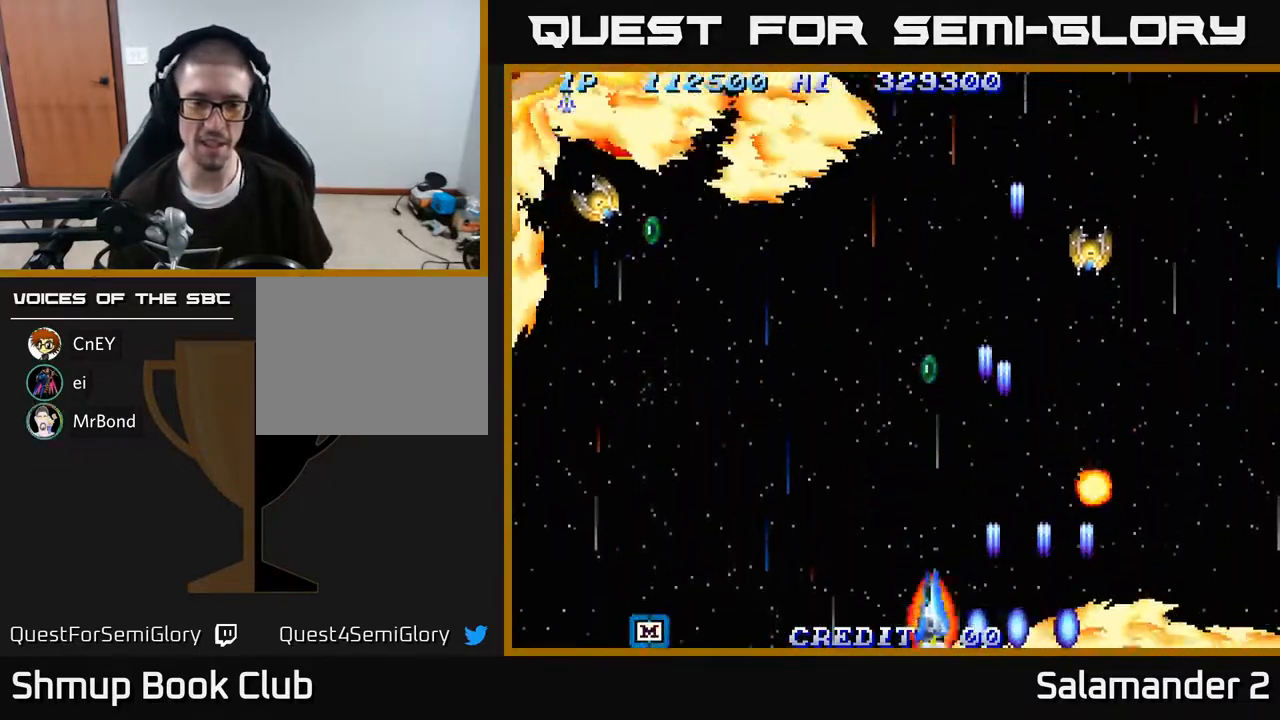
{"buttons": ["DPAD_LEFT"], "right_stick": "center", "events": [[83, "A", "down"], [167, "A", "up"], [233, "A", "down"], [317, "A", "up"], [400, "A", "down"], [483, "A", "up"]]}
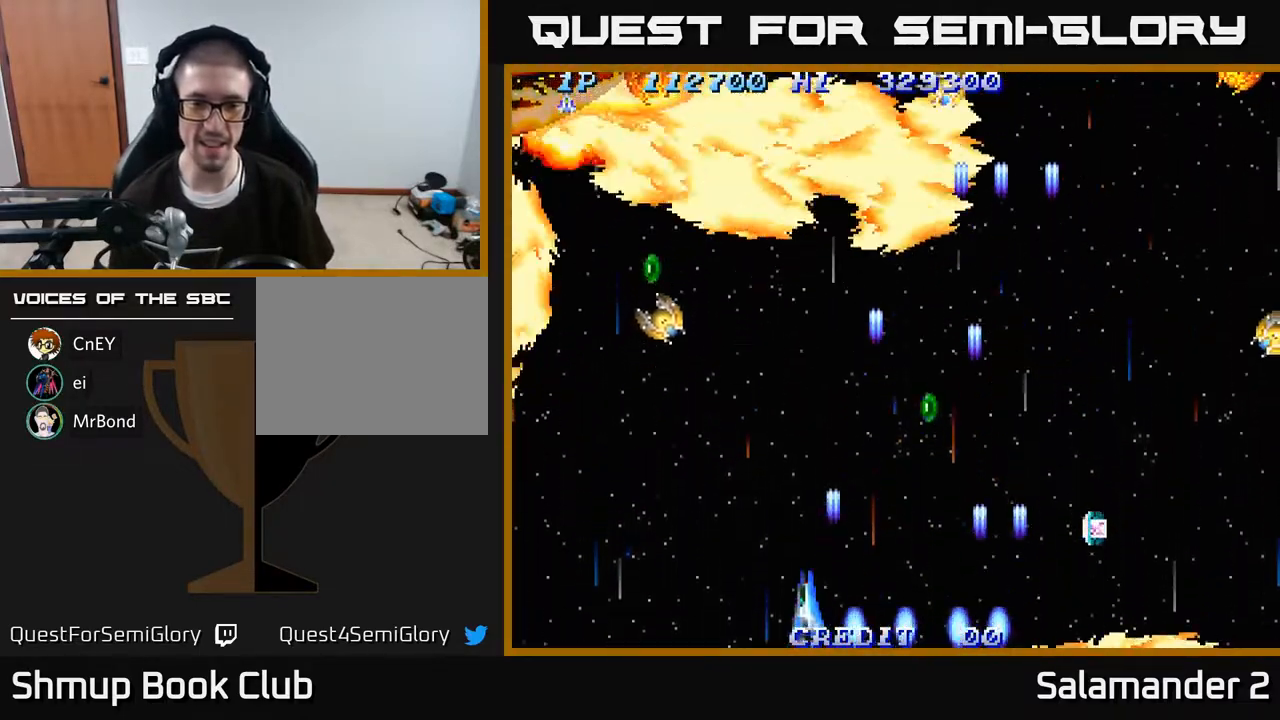
{"buttons": ["DPAD_DOWN", "DPAD_RIGHT"], "right_stick": "center", "events": [[50, "A", "down"], [150, "A", "up"], [217, "A", "down"], [317, "A", "up"], [400, "A", "down"], [483, "A", "up"], [483, "DPAD_LEFT", "up"], [500, "DPAD_DOWN", "down"], [500, "DPAD_RIGHT", "down"]]}